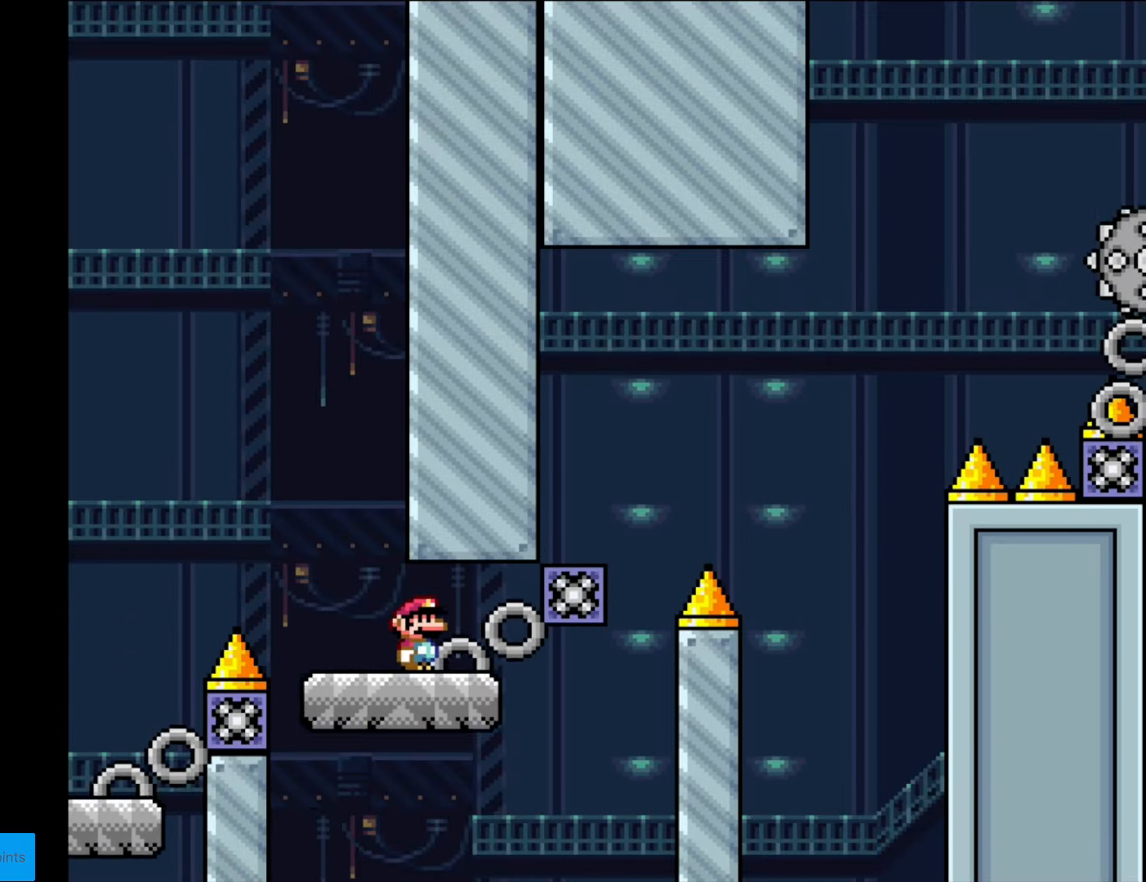
Gameplay with a controller (Nintendo layout); each line is a JSON object with the inputs held at the frame after it. "events" lists button and stick changes between this image and that frame as [ms after this image, input, new state], when the widget could be followed in between. Not read: L3 R3.
{"buttons": ["B", "Y", "DPAD_RIGHT"], "events": [[17, "Y", "down"], [279, "B", "down"], [314, "DPAD_RIGHT", "down"]]}
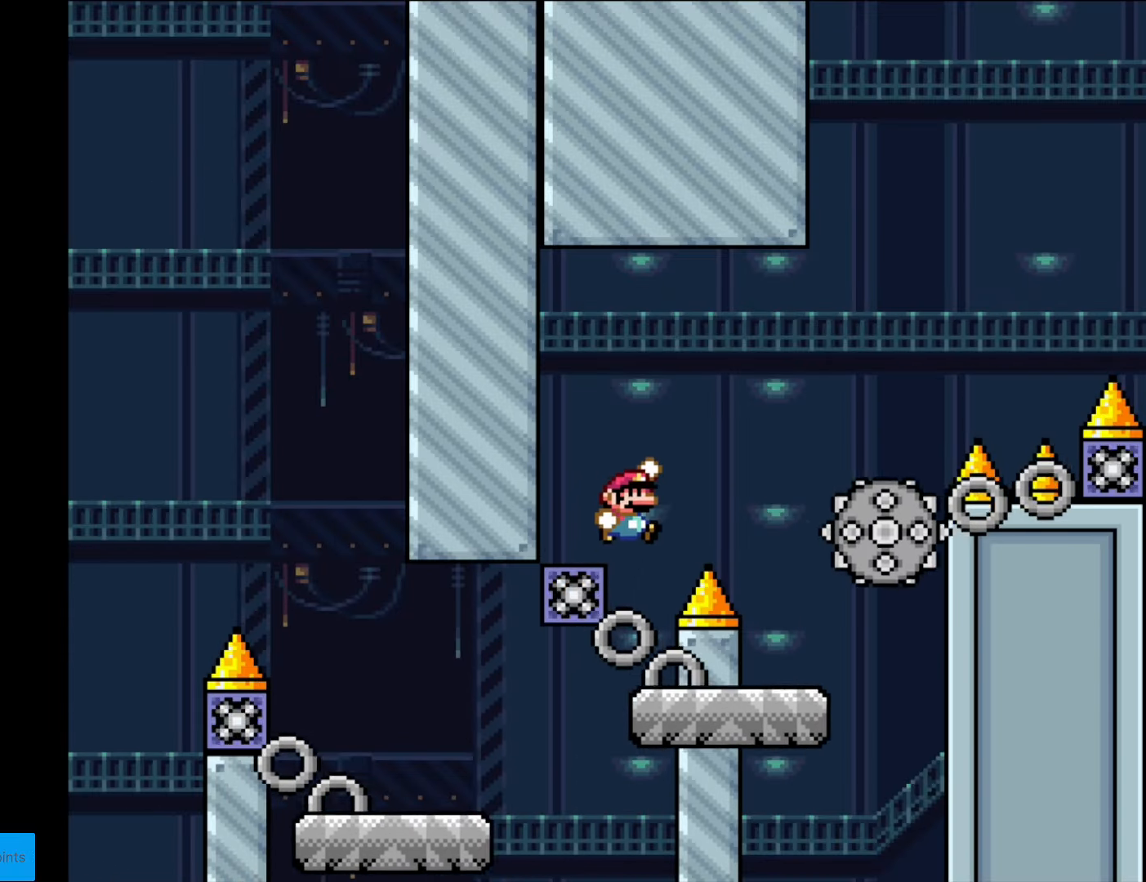
{"buttons": ["A", "X", "DPAD_RIGHT"], "events": [[210, "B", "up"], [245, "X", "down"], [245, "Y", "up"], [420, "A", "down"]]}
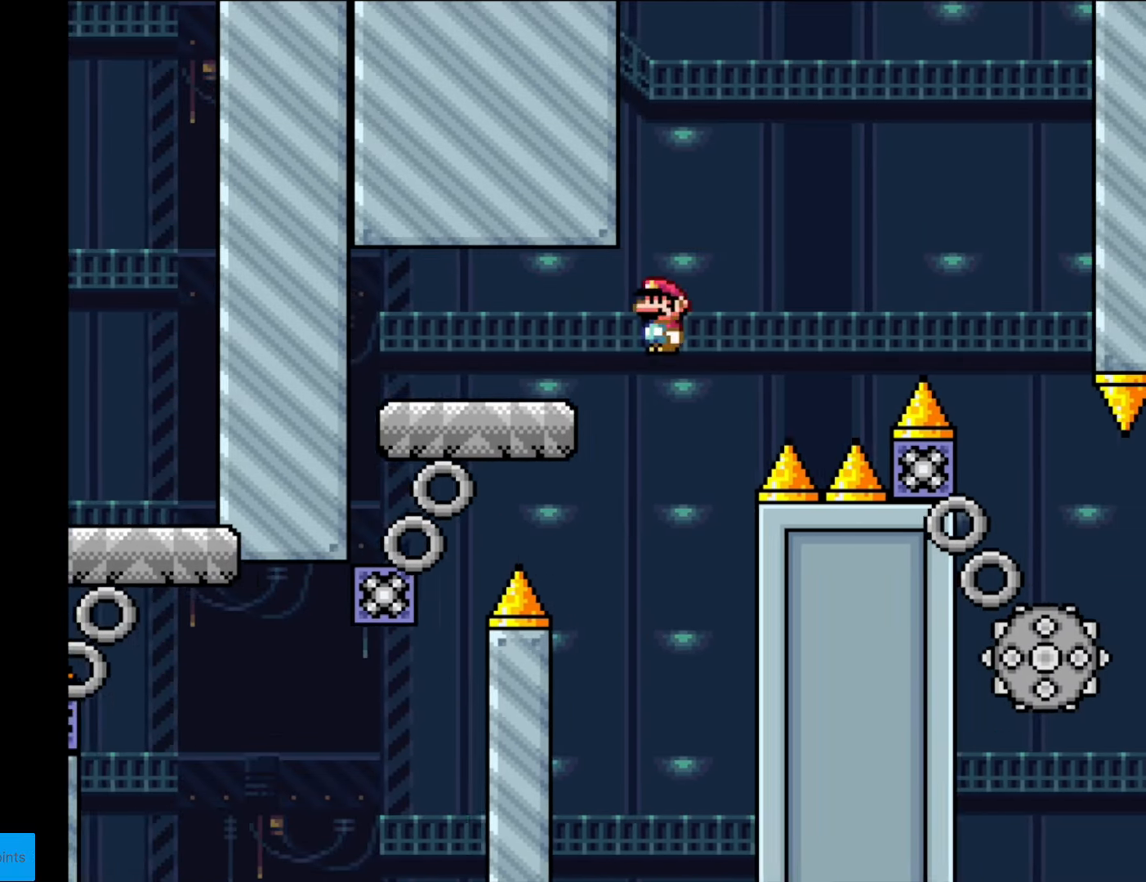
{"buttons": ["A", "X", "DPAD_RIGHT"], "events": []}
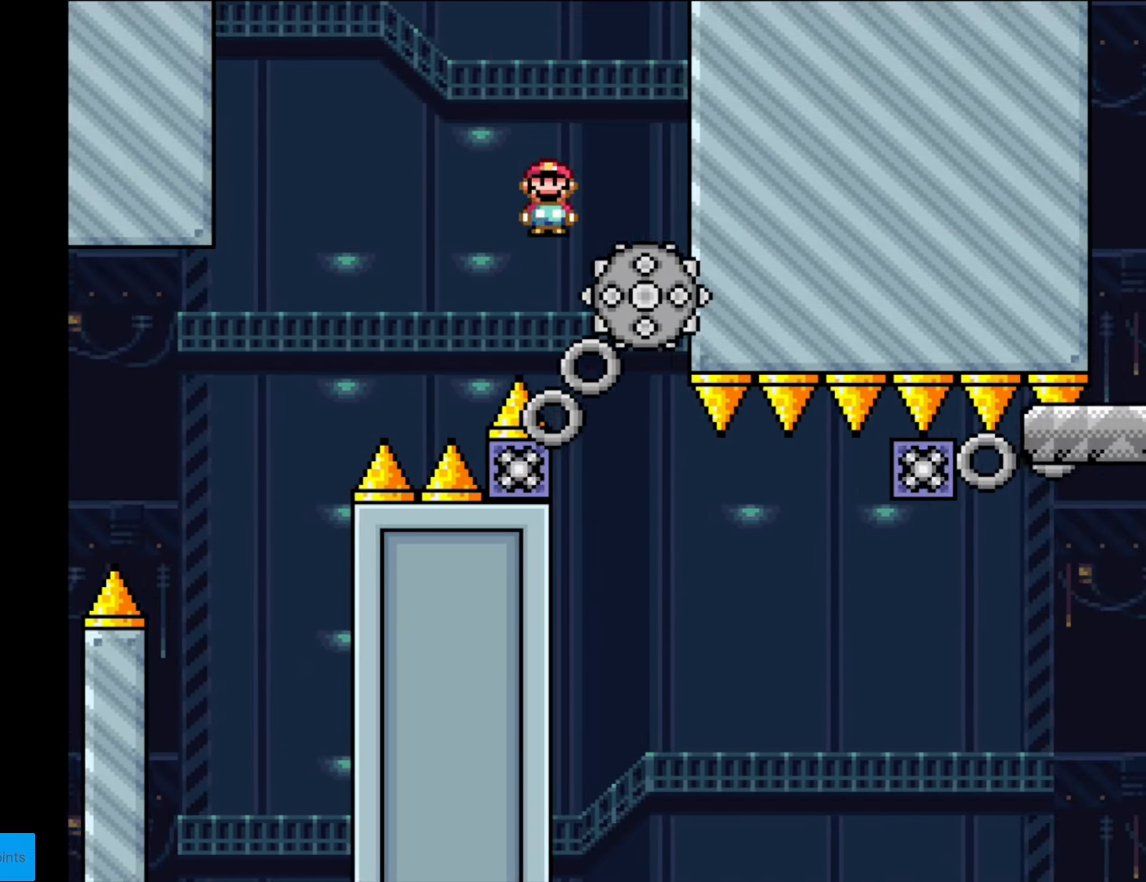
{"buttons": ["X", "DPAD_RIGHT"], "events": [[87, "DPAD_LEFT", "down"], [87, "DPAD_RIGHT", "up"], [192, "A", "up"], [262, "DPAD_LEFT", "up"], [455, "DPAD_RIGHT", "down"]]}
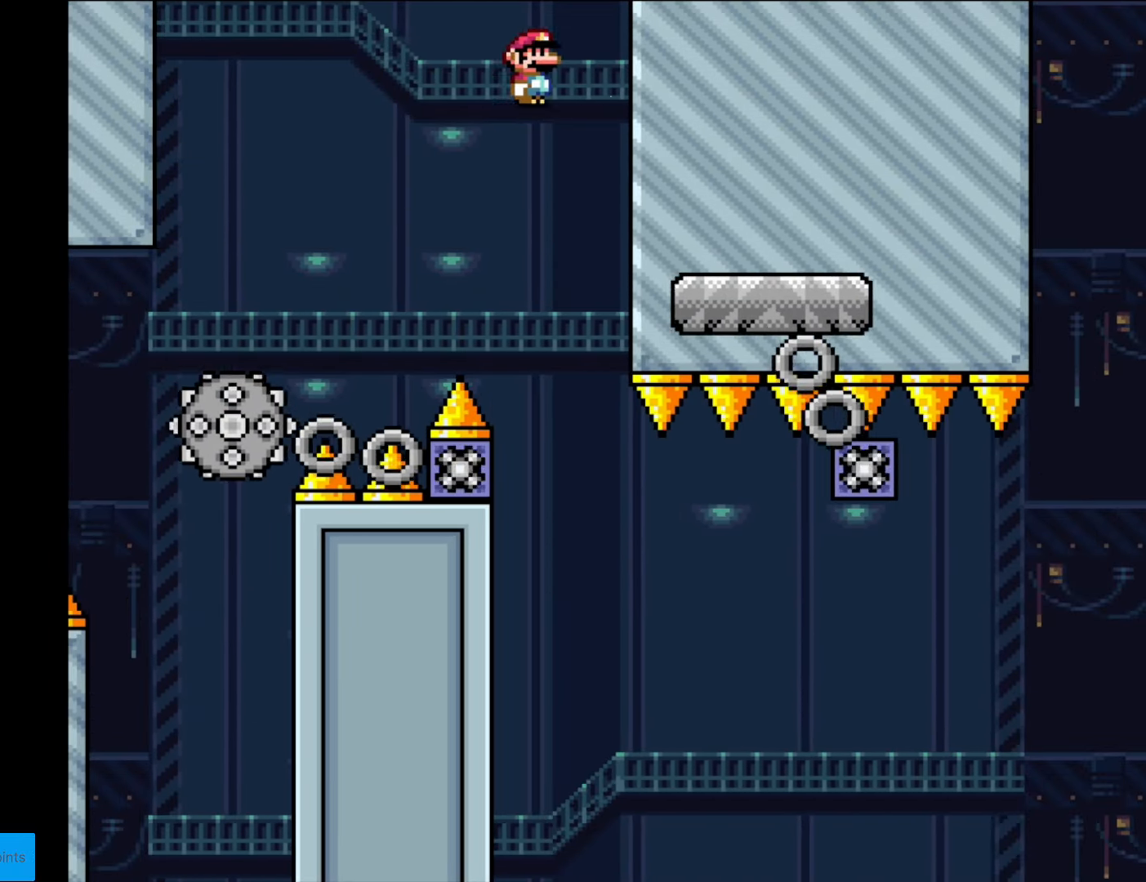
{"buttons": ["Y", "DPAD_RIGHT"], "events": [[70, "DPAD_RIGHT", "up"], [385, "X", "up"], [420, "DPAD_RIGHT", "down"], [490, "Y", "down"]]}
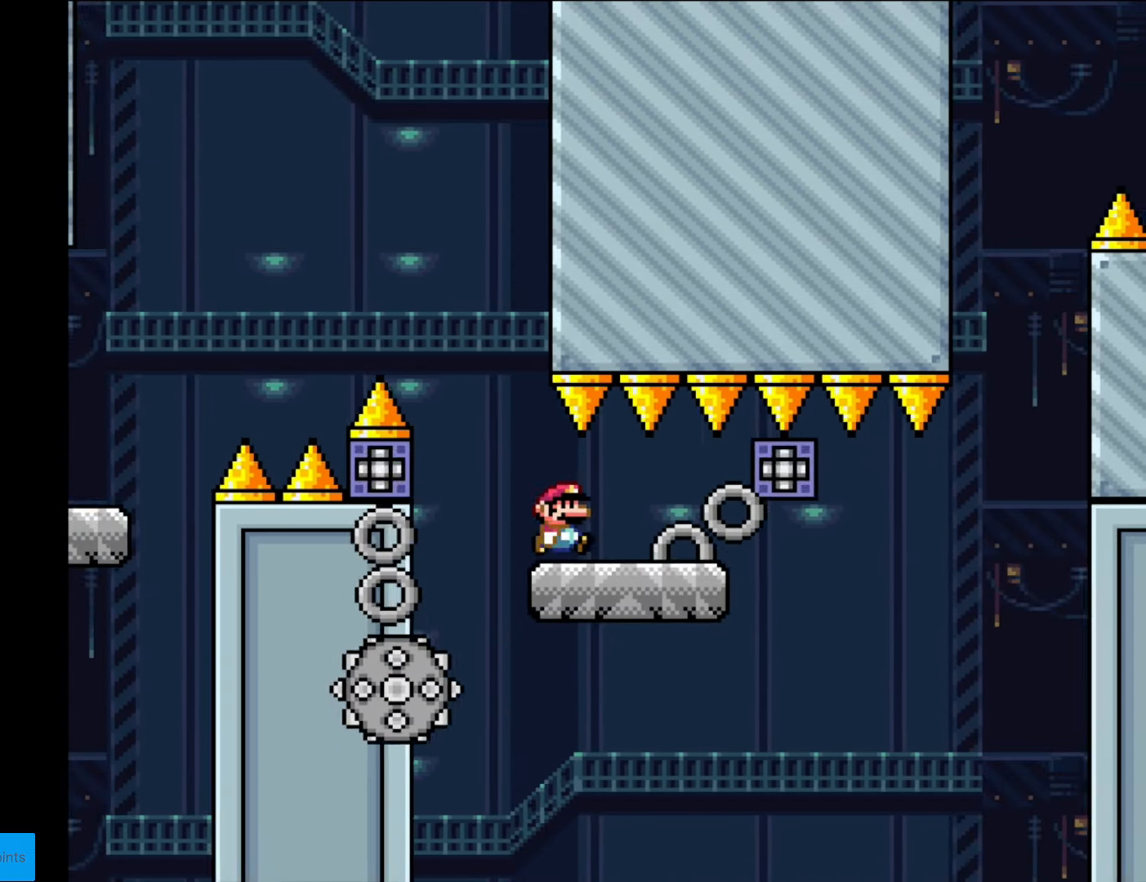
{"buttons": ["Y"], "events": [[105, "DPAD_RIGHT", "up"], [350, "DPAD_RIGHT", "down"], [507, "DPAD_RIGHT", "up"]]}
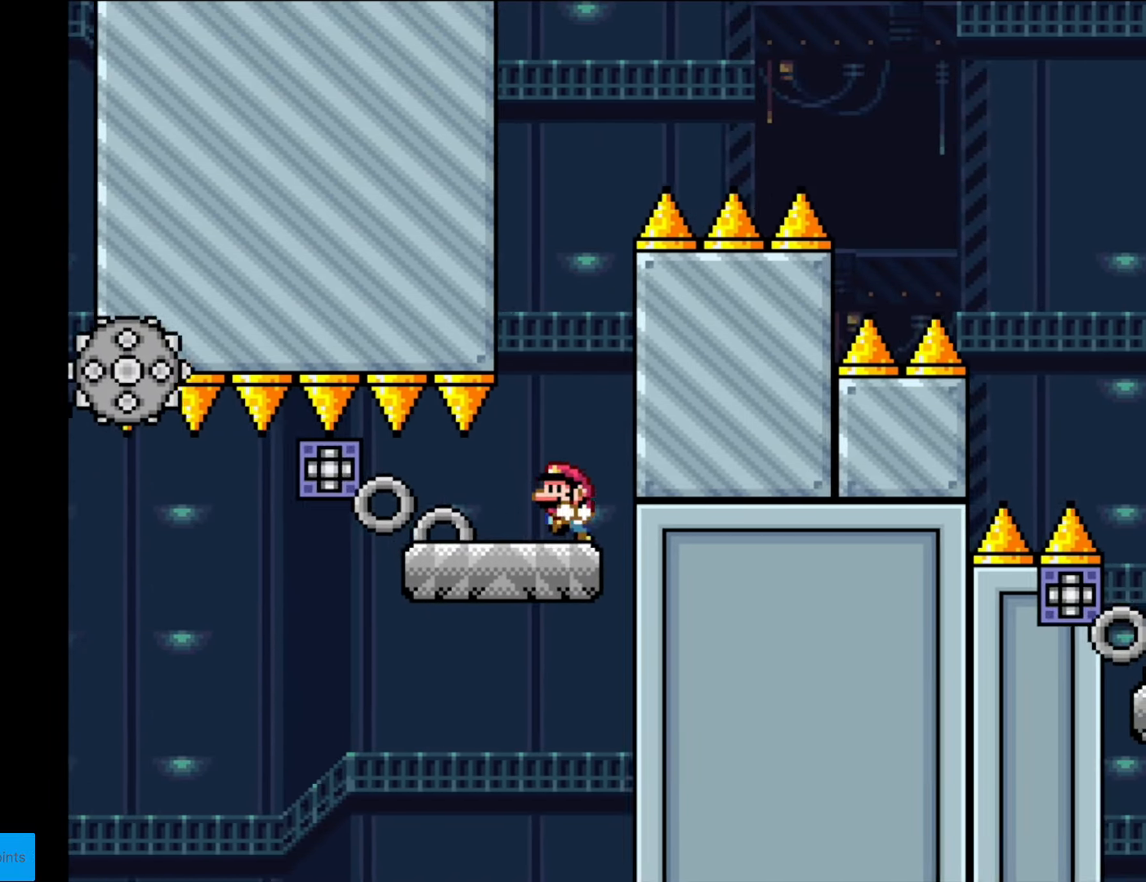
{"buttons": ["B", "Y", "DPAD_RIGHT"], "events": [[35, "DPAD_LEFT", "down"], [210, "DPAD_LEFT", "up"], [227, "DPAD_RIGHT", "down"], [385, "B", "down"]]}
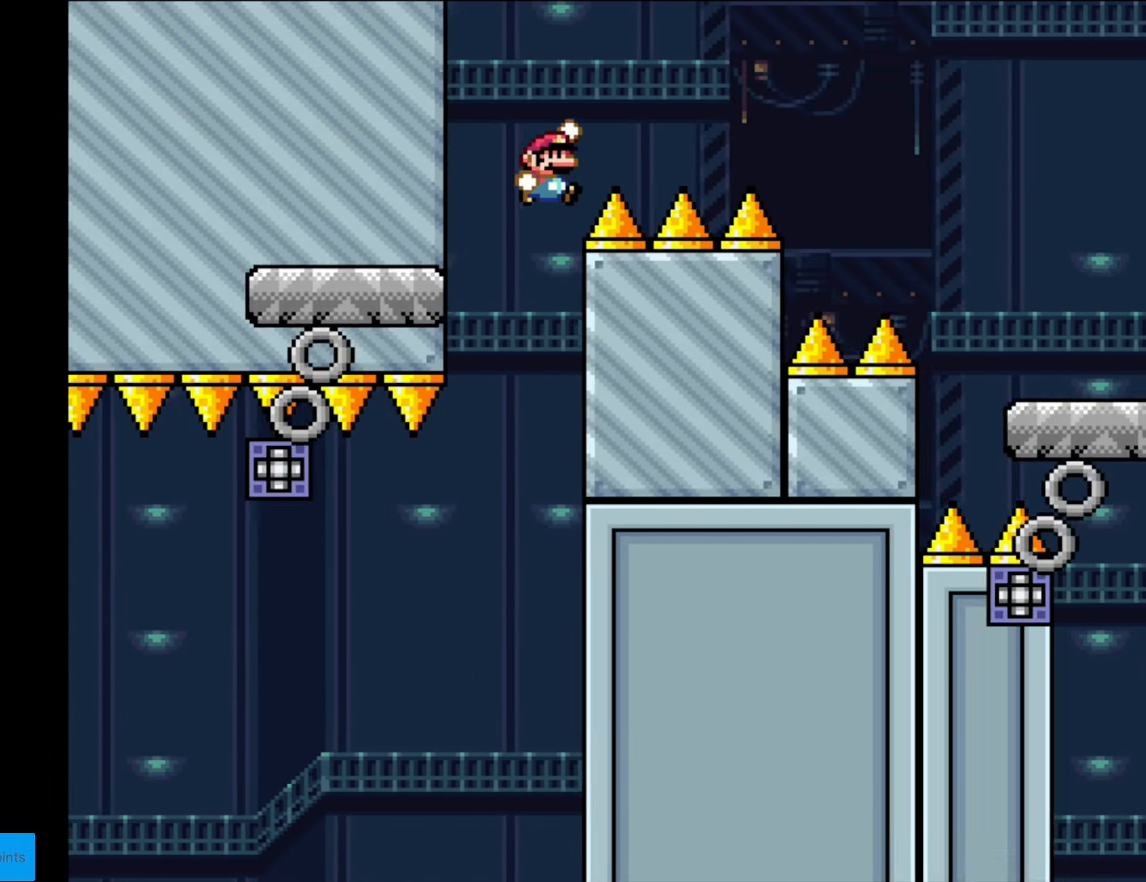
{"buttons": ["B", "Y", "DPAD_RIGHT"], "events": []}
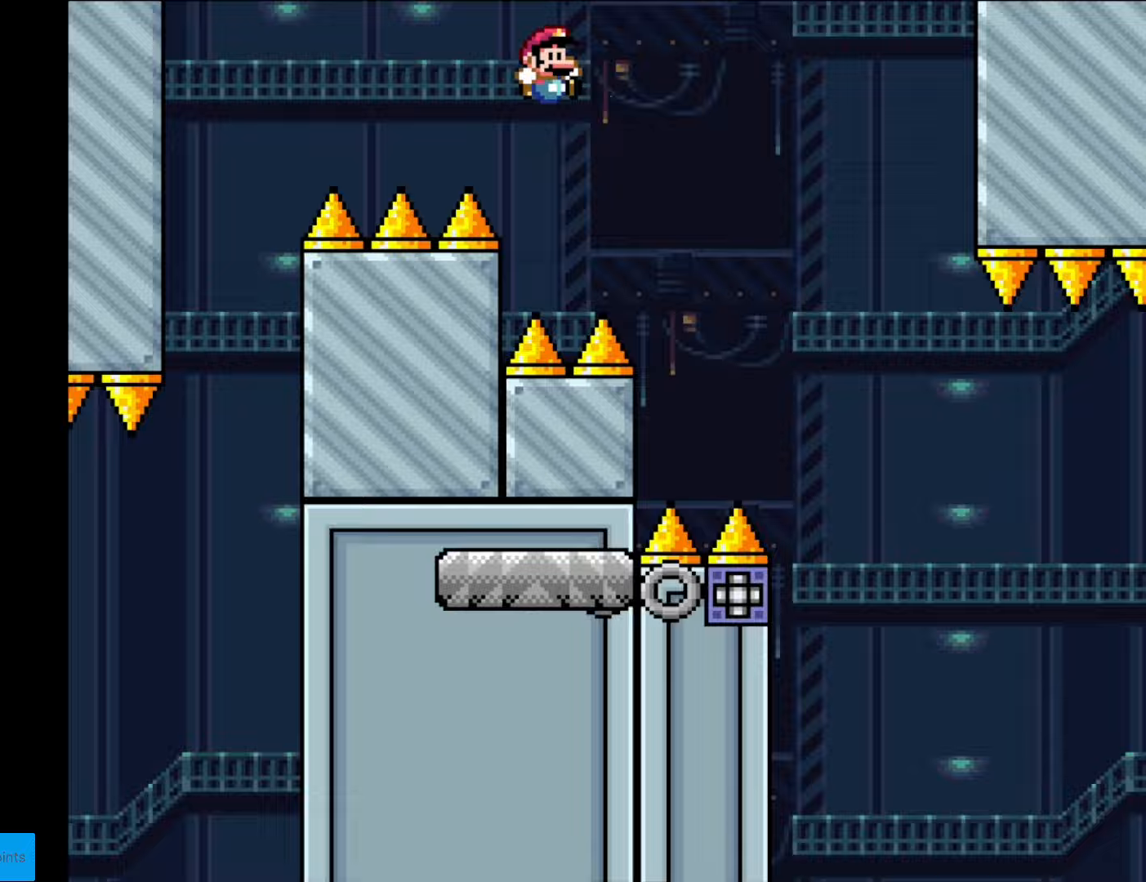
{"buttons": ["Y", "DPAD_RIGHT"], "events": [[490, "B", "up"]]}
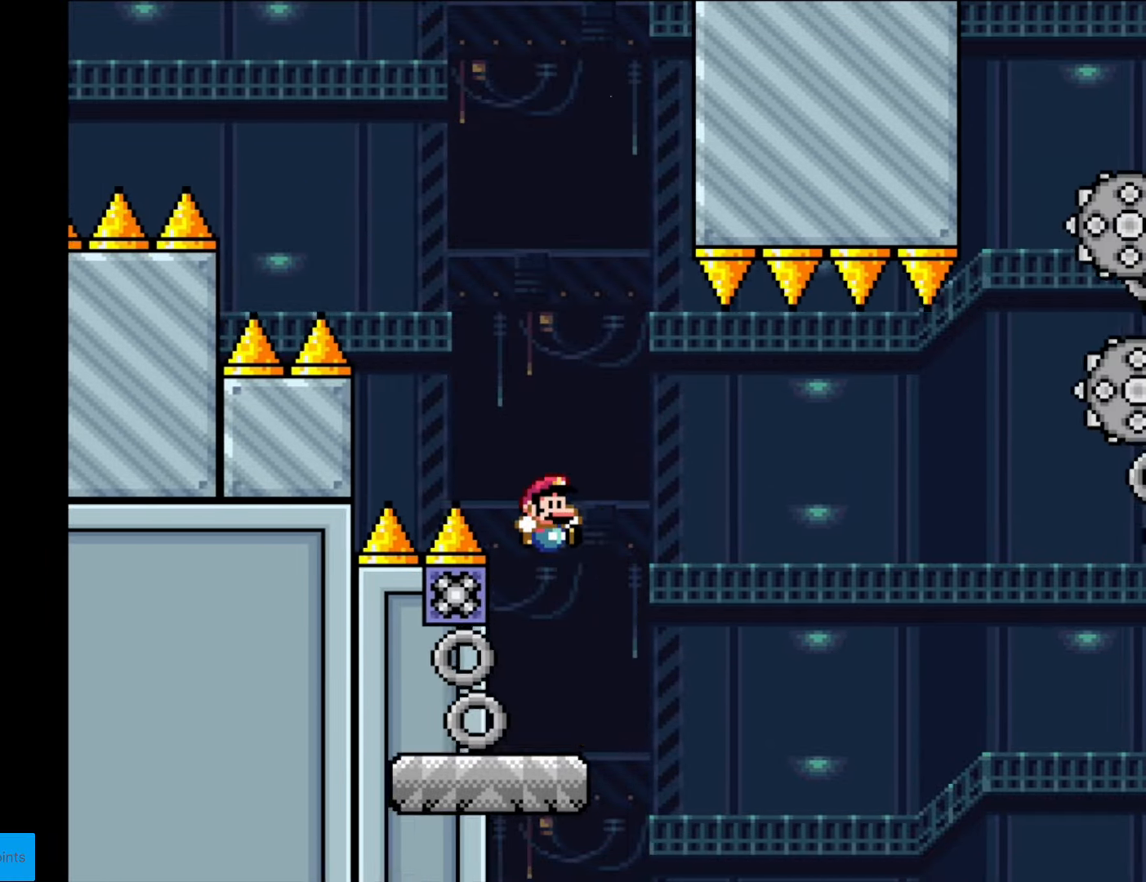
{"buttons": ["X", "DPAD_RIGHT"], "events": [[35, "X", "down"], [53, "Y", "up"], [280, "A", "down"], [438, "A", "up"]]}
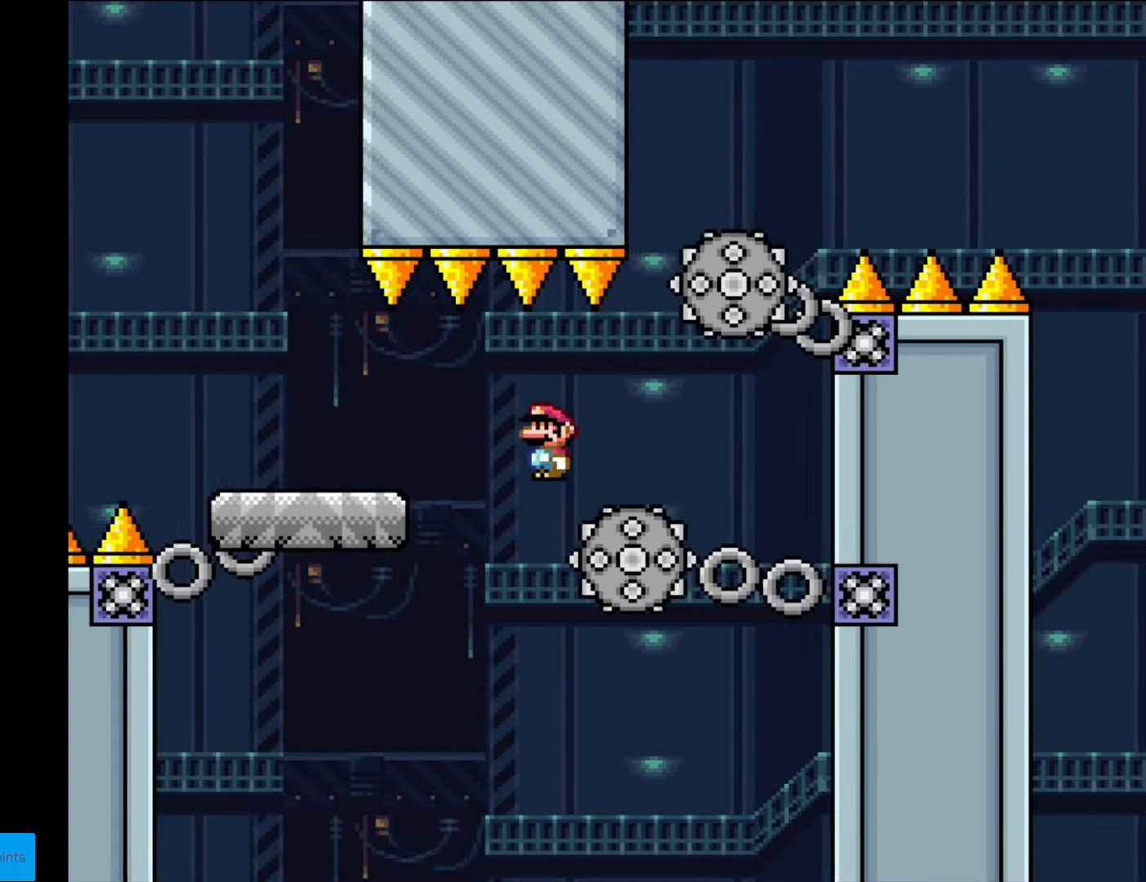
{"buttons": ["A", "X", "DPAD_RIGHT"], "events": [[105, "DPAD_RIGHT", "up"], [105, "DPAD_UP", "down"], [122, "DPAD_LEFT", "down"], [122, "DPAD_UP", "up"], [157, "DPAD_UP", "down"], [175, "DPAD_LEFT", "up"], [192, "DPAD_RIGHT", "down"], [192, "DPAD_UP", "up"], [297, "DPAD_UP", "down"], [315, "A", "down"], [315, "DPAD_UP", "up"]]}
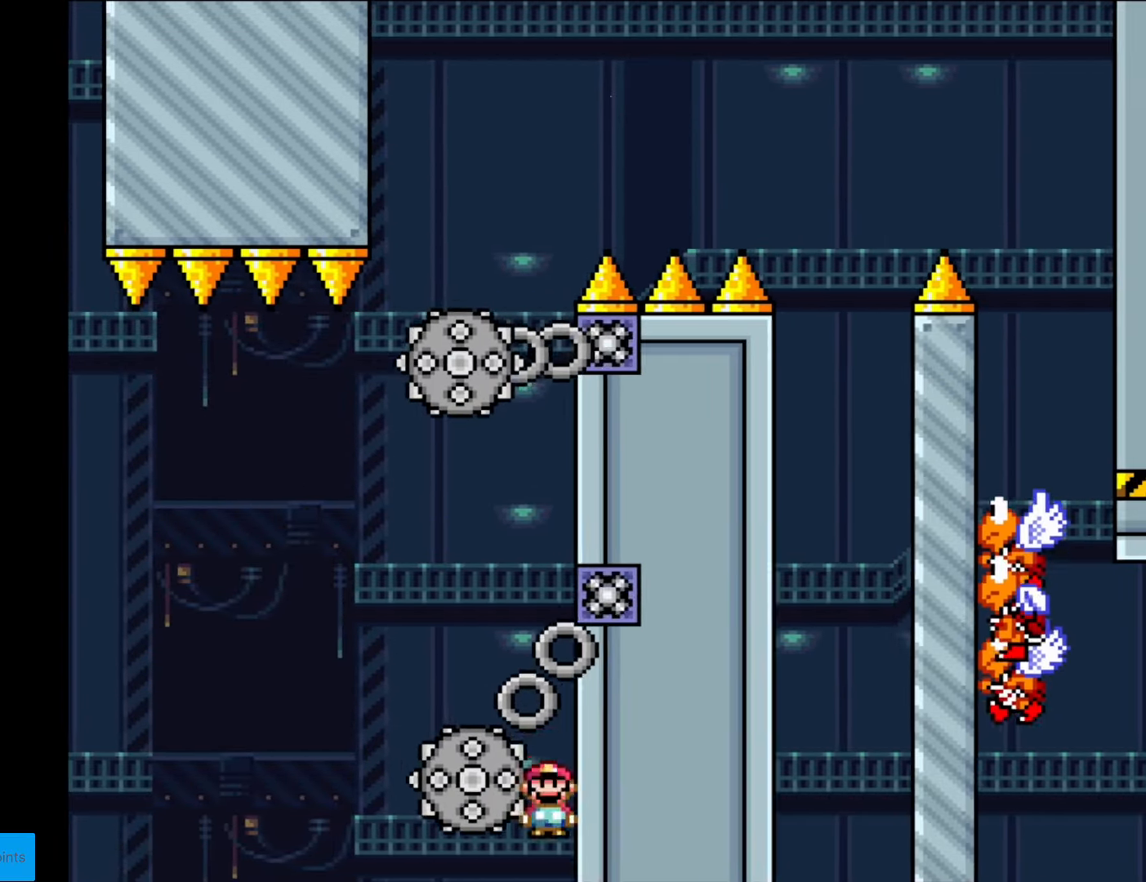
{"buttons": [], "events": [[158, "DPAD_RIGHT", "up"], [245, "A", "up"], [455, "X", "up"]]}
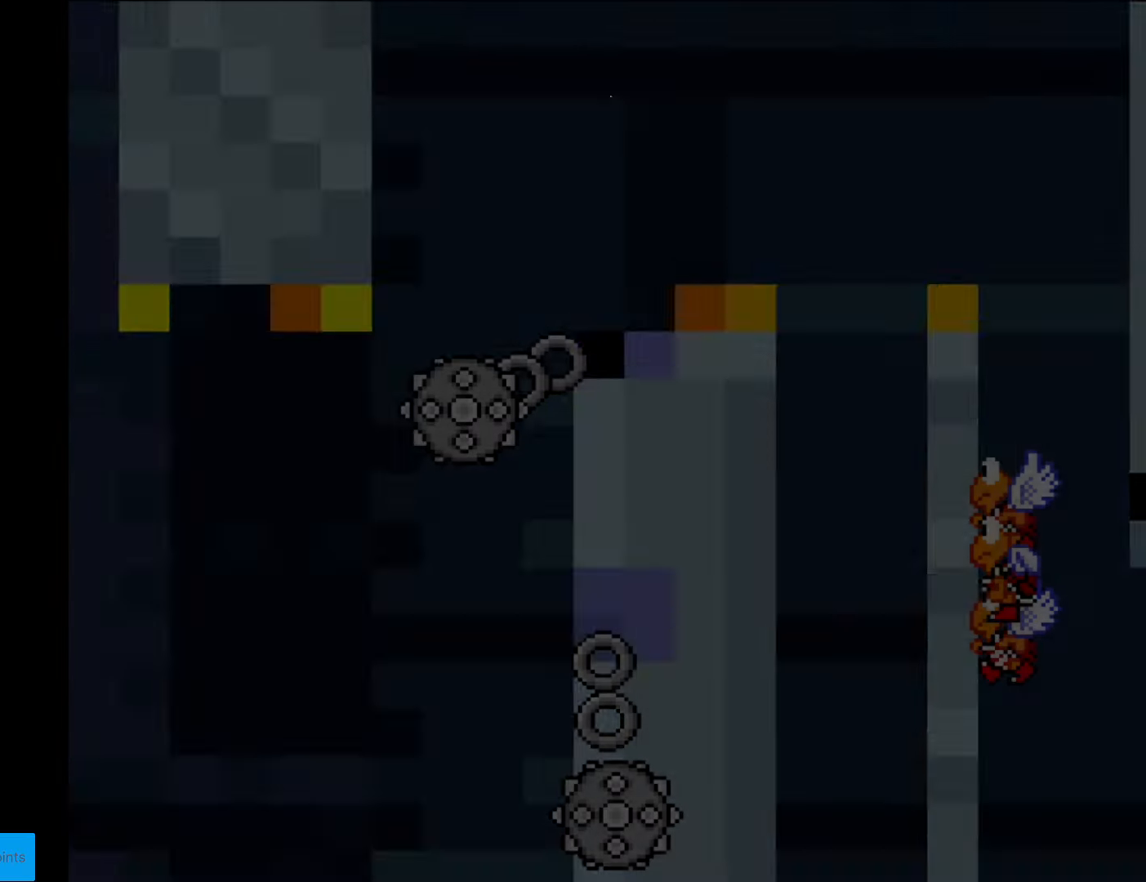
{"buttons": [], "events": []}
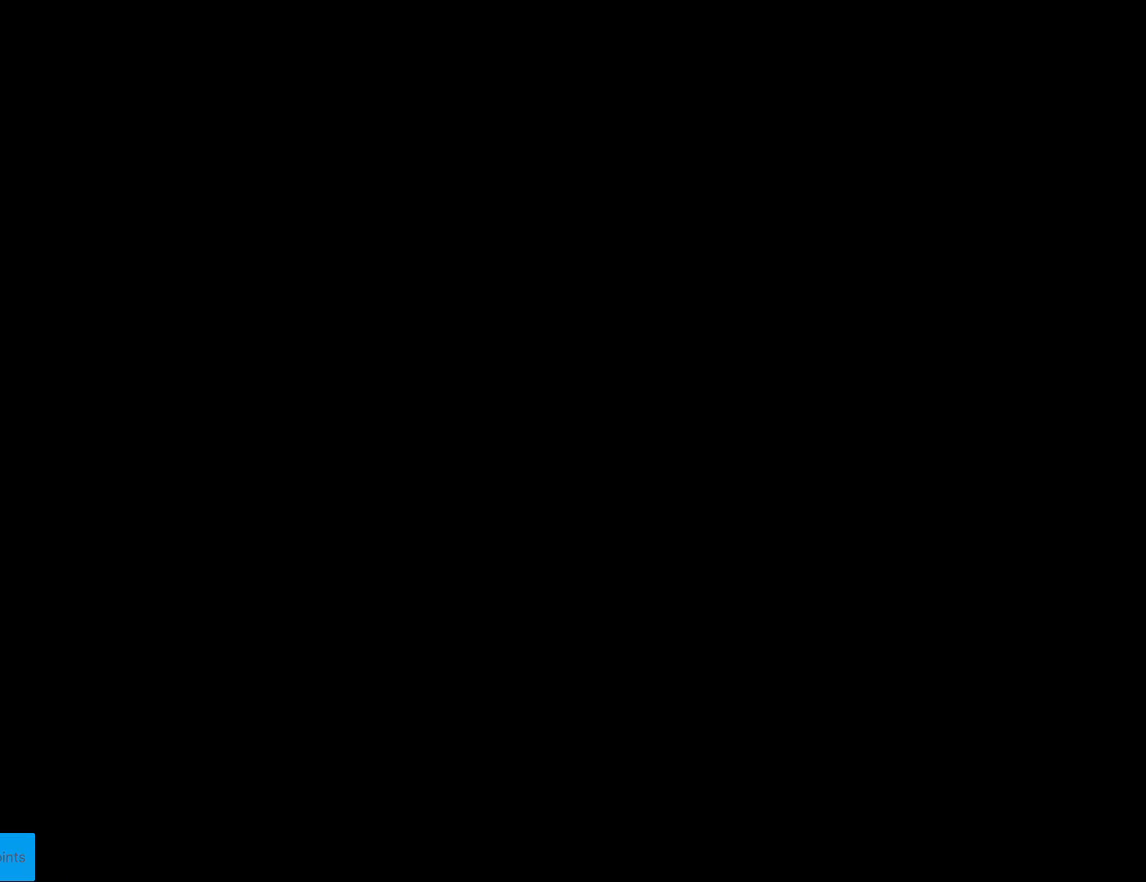
{"buttons": ["B"], "events": [[490, "B", "down"]]}
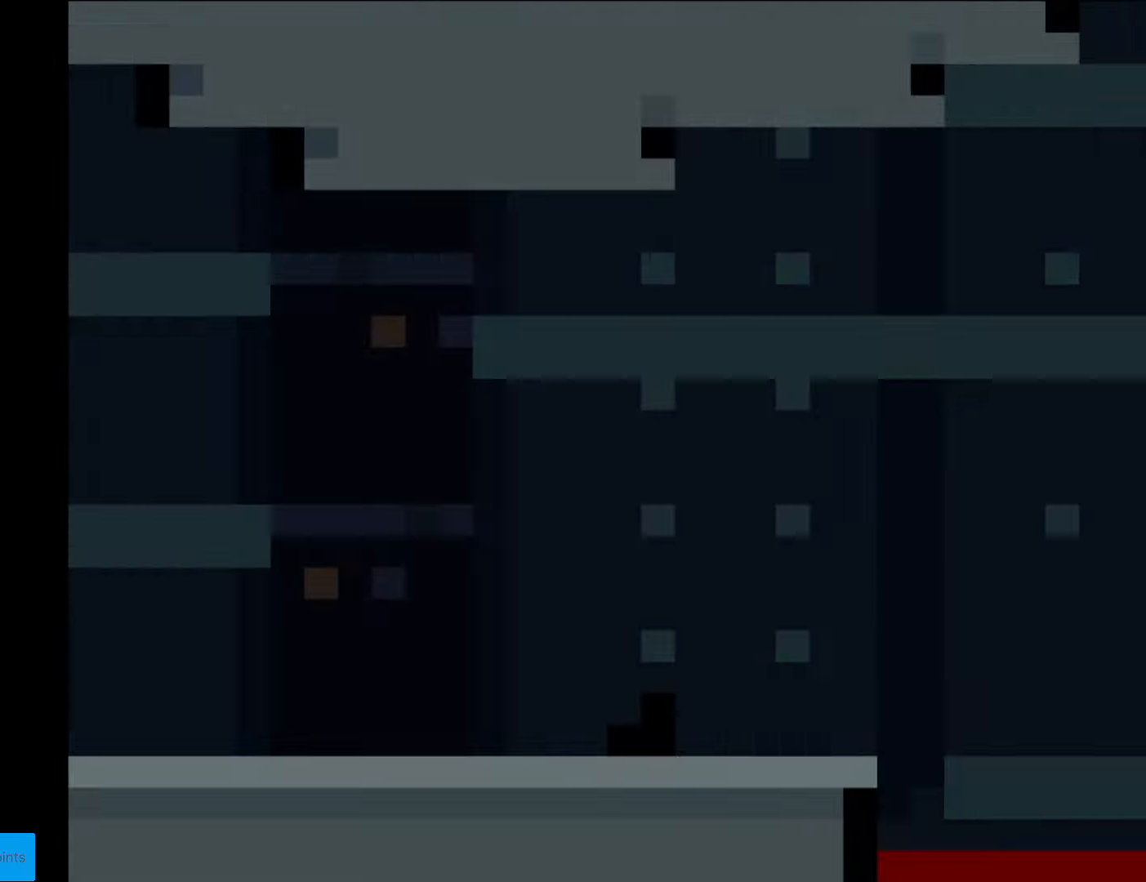
{"buttons": ["B", "Y", "DPAD_RIGHT"], "events": [[18, "DPAD_RIGHT", "down"], [18, "Y", "down"]]}
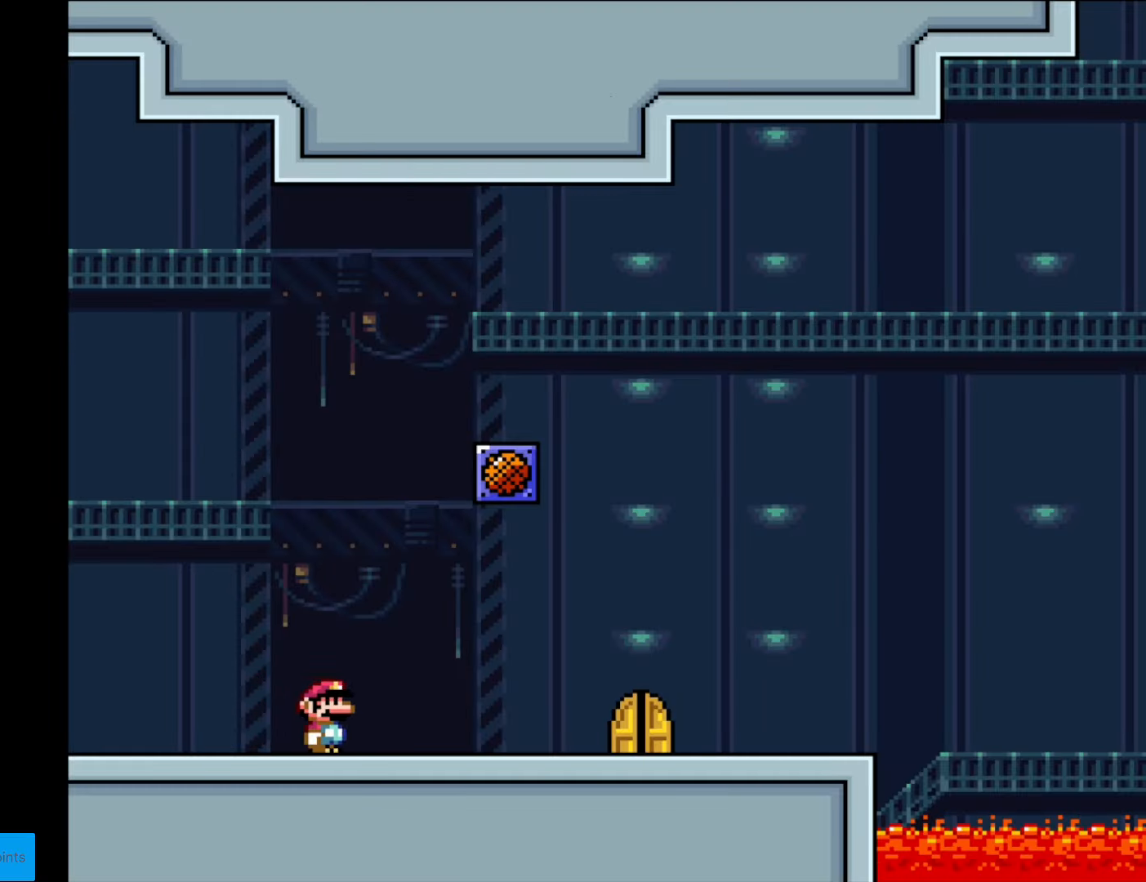
{"buttons": ["B", "Y", "DPAD_RIGHT"], "events": []}
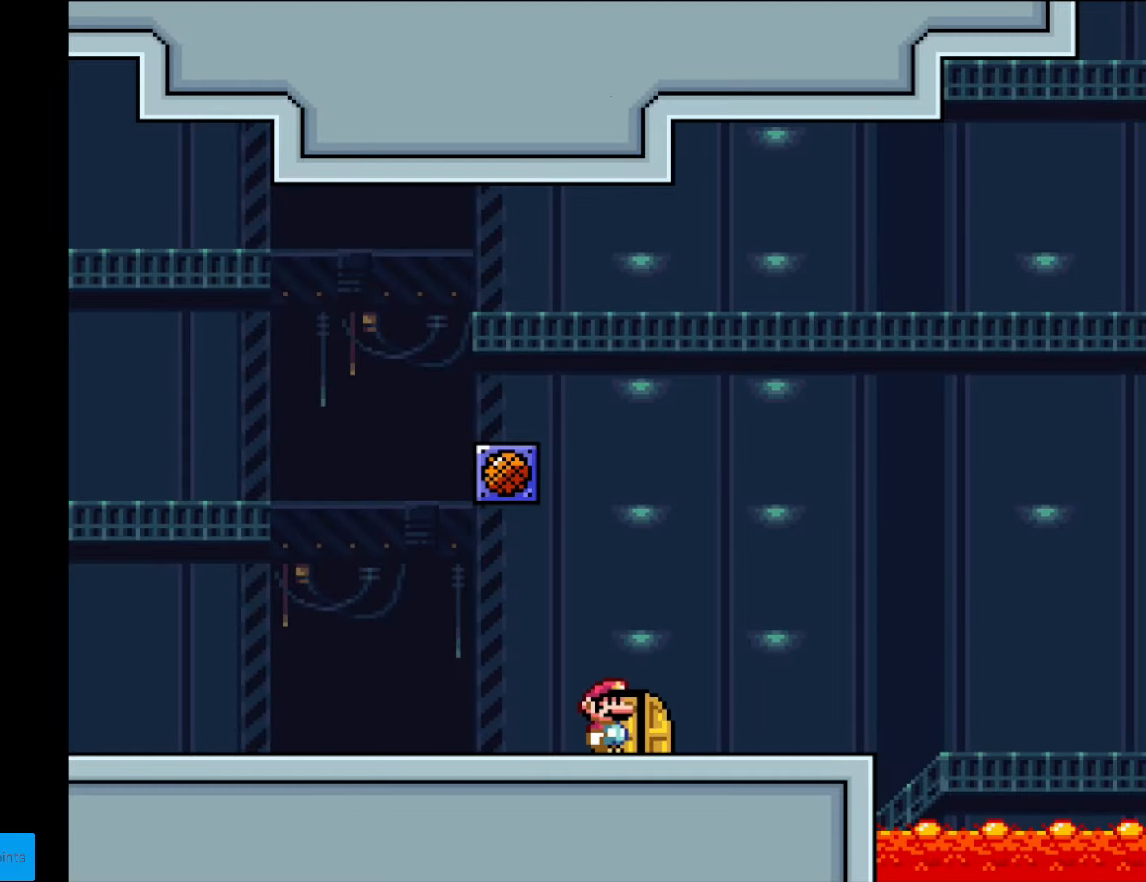
{"buttons": [], "events": [[17, "DPAD_RIGHT", "up"], [69, "B", "up"], [87, "DPAD_UP", "down"], [104, "Y", "up"], [262, "DPAD_UP", "up"]]}
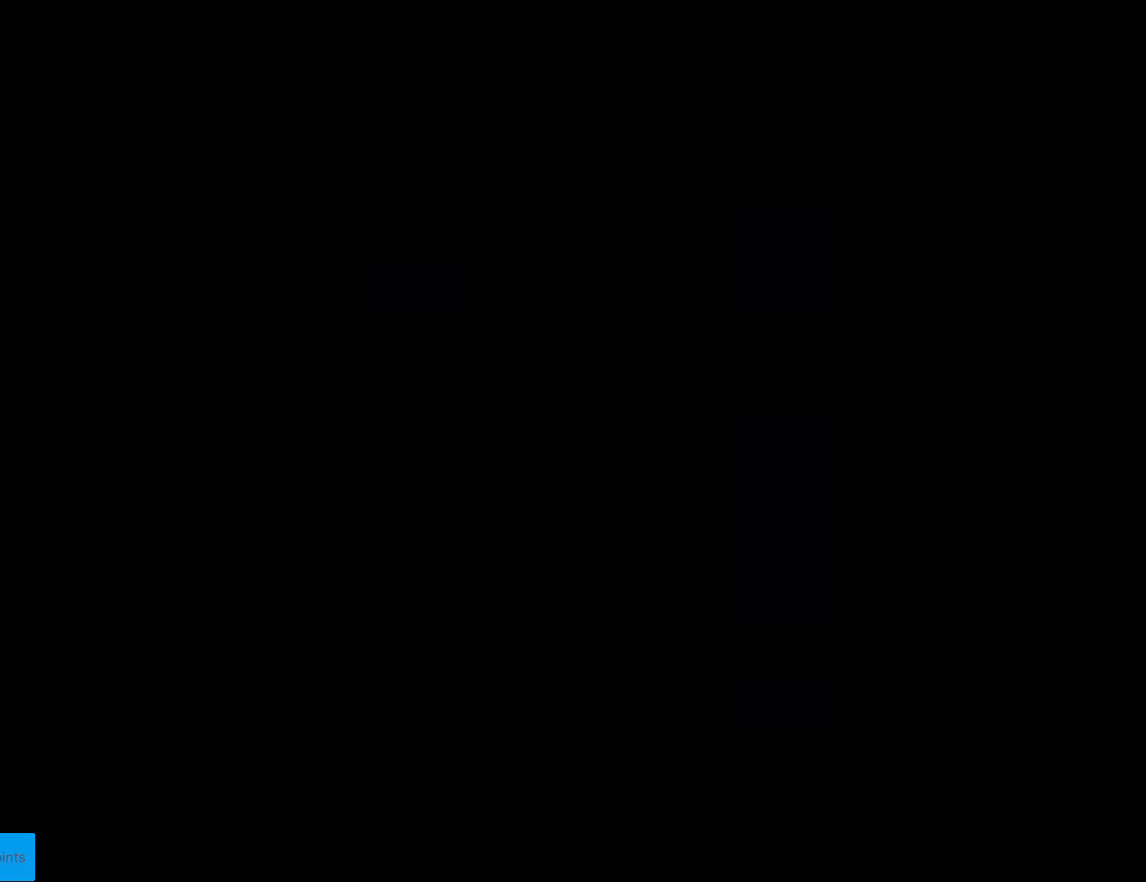
{"buttons": ["B", "Y", "DPAD_RIGHT"], "events": [[490, "B", "down"], [490, "DPAD_RIGHT", "down"], [490, "Y", "down"]]}
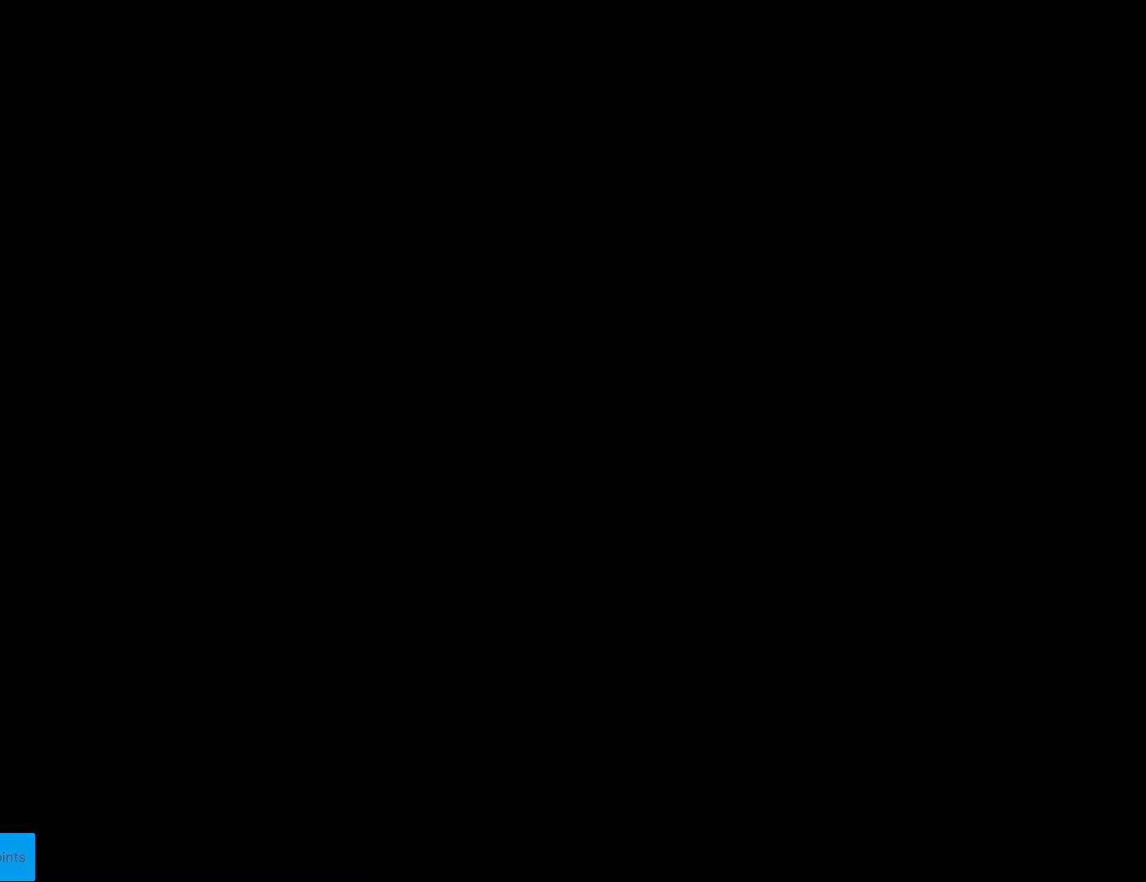
{"buttons": ["B", "Y", "DPAD_RIGHT"], "events": []}
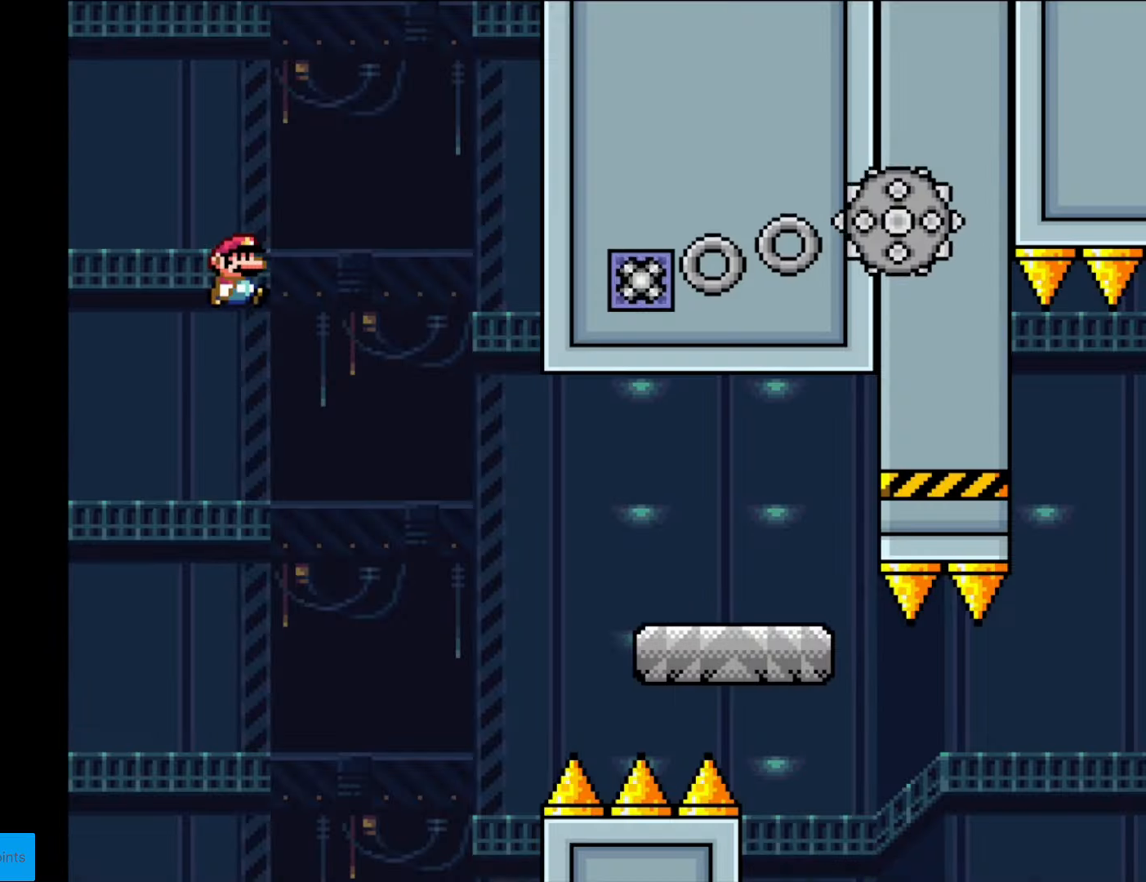
{"buttons": ["X", "DPAD_RIGHT"], "events": [[350, "B", "up"], [350, "X", "down"], [350, "Y", "up"]]}
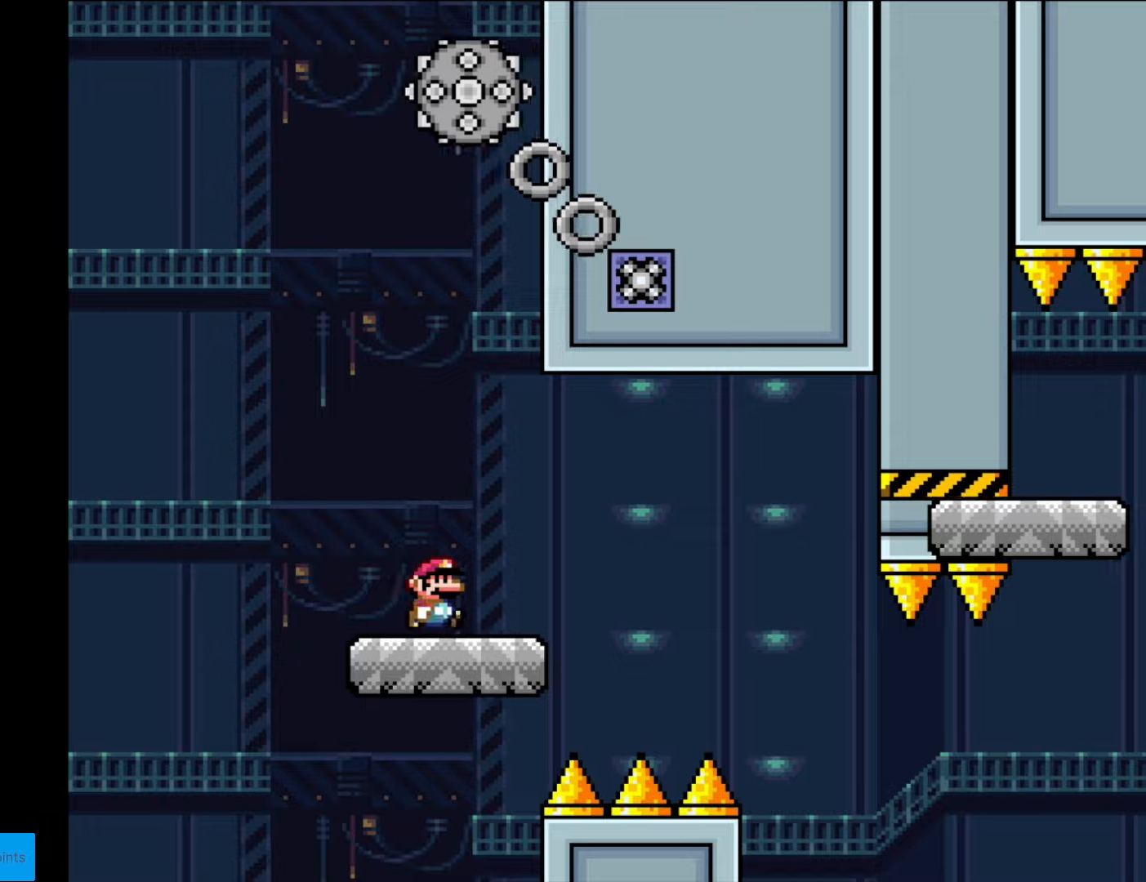
{"buttons": ["X", "DPAD_RIGHT"], "events": [[175, "A", "down"], [210, "A", "up"]]}
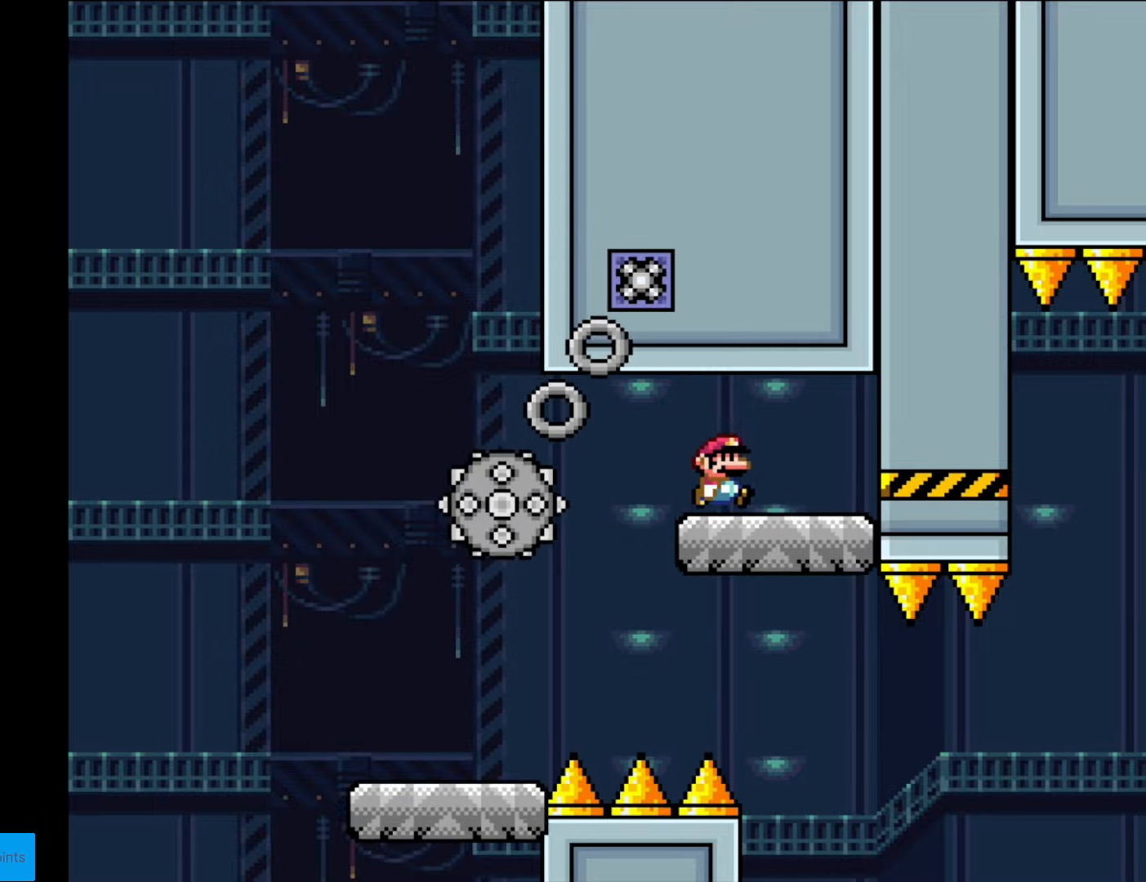
{"buttons": ["X"], "events": [[210, "DPAD_LEFT", "down"], [210, "DPAD_RIGHT", "up"], [332, "DPAD_LEFT", "up"]]}
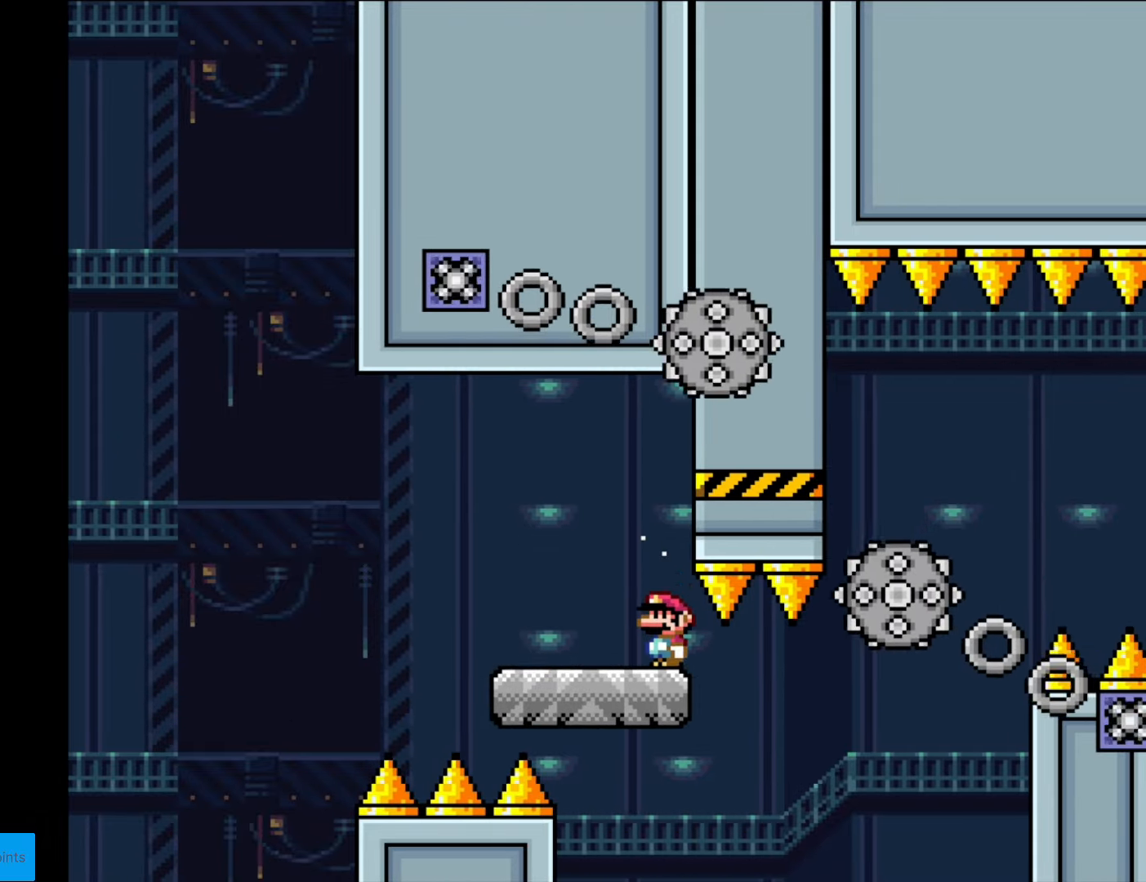
{"buttons": ["X", "DPAD_RIGHT"], "events": [[140, "DPAD_RIGHT", "down"], [315, "A", "down"], [333, "A", "up"]]}
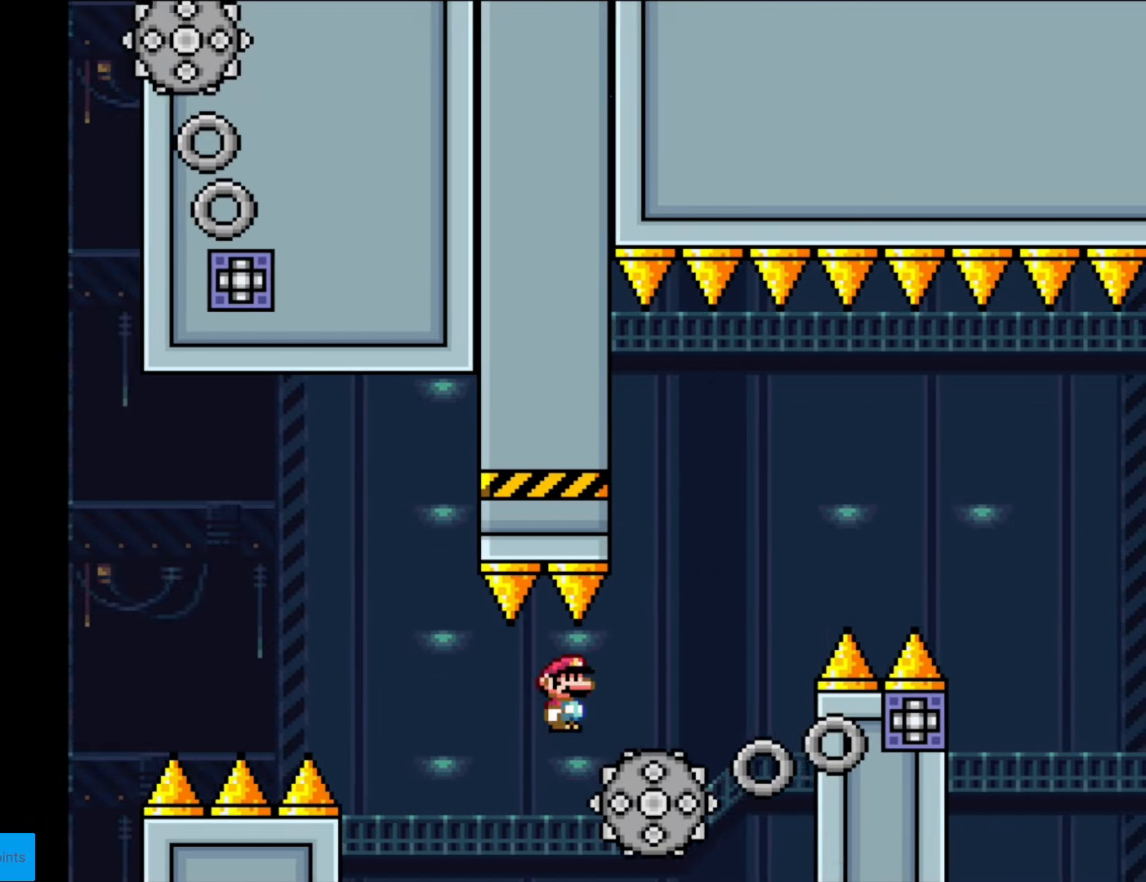
{"buttons": ["A", "X", "DPAD_RIGHT"], "events": [[192, "A", "down"], [227, "DPAD_RIGHT", "up"], [245, "DPAD_LEFT", "down"], [332, "DPAD_LEFT", "up"], [332, "DPAD_RIGHT", "down"]]}
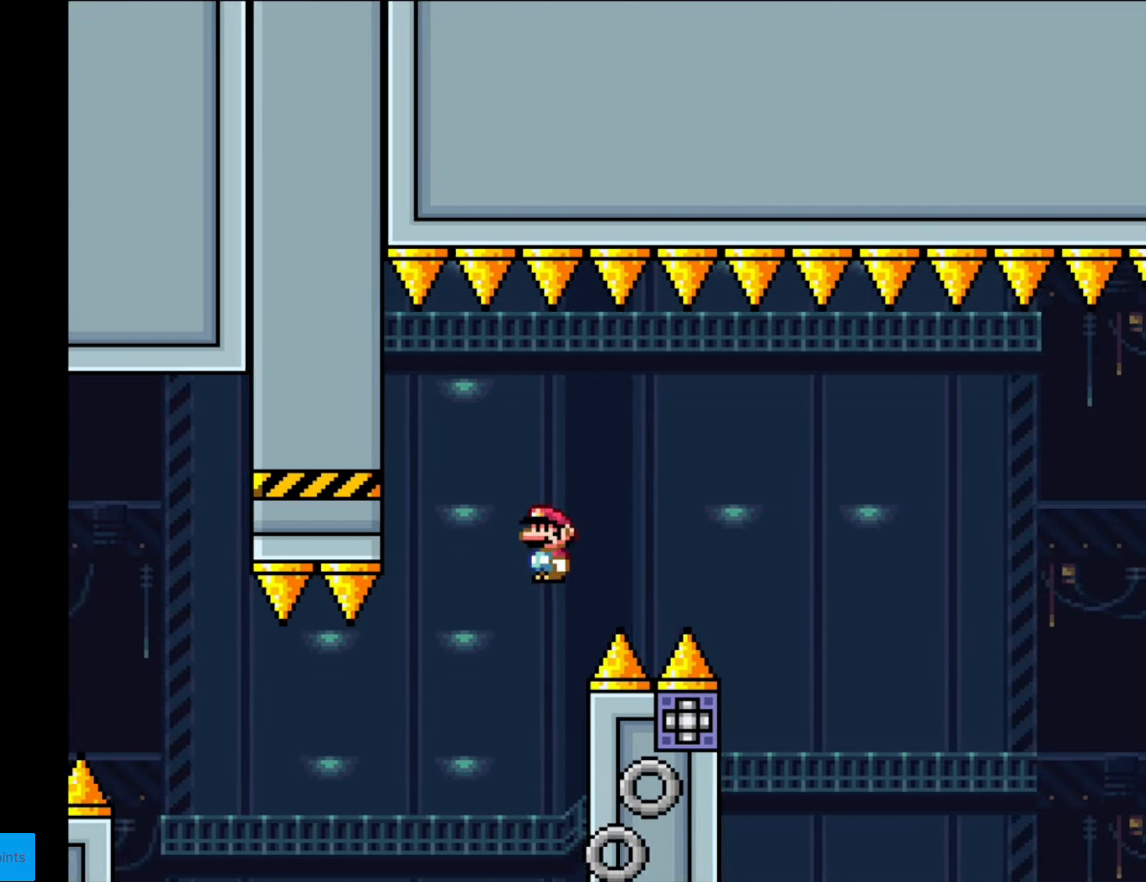
{"buttons": ["A", "X", "DPAD_RIGHT"], "events": [[384, "DPAD_RIGHT", "up"], [402, "DPAD_LEFT", "down"], [489, "DPAD_LEFT", "up"], [507, "DPAD_RIGHT", "down"]]}
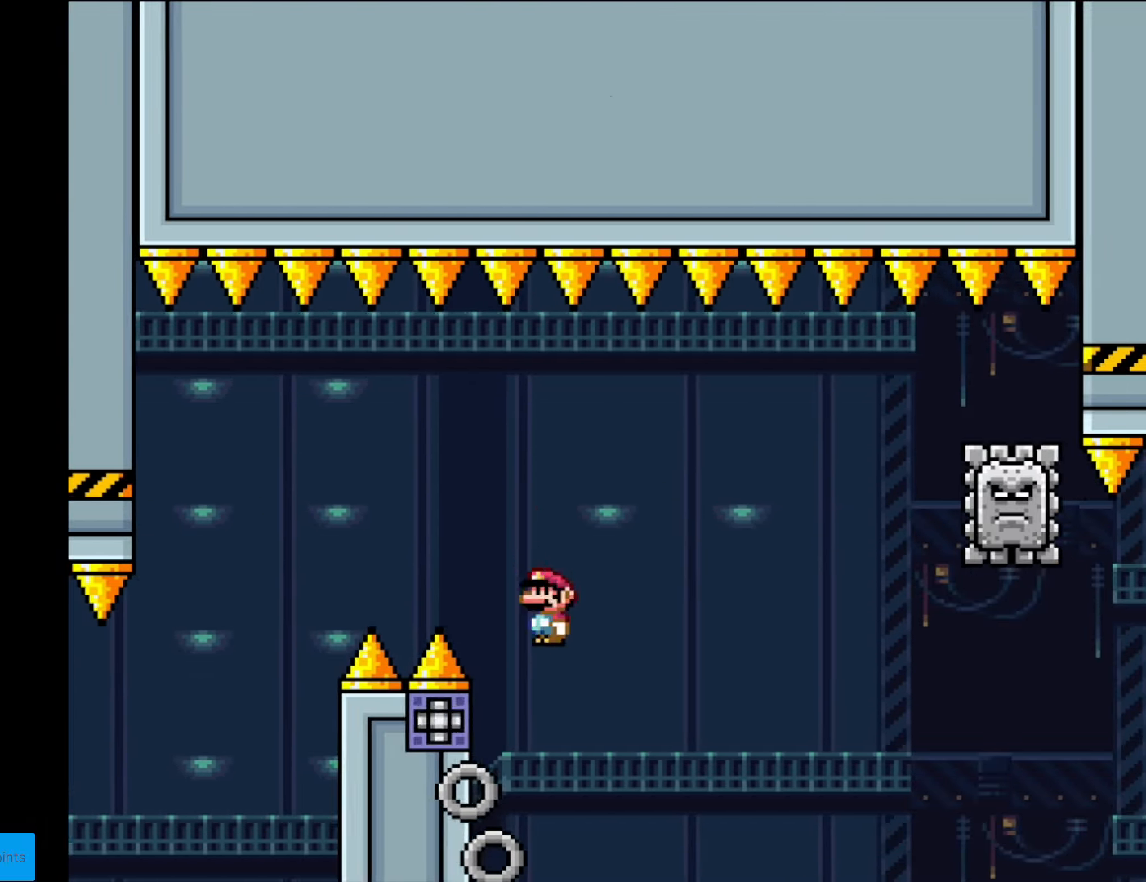
{"buttons": ["A", "X", "DPAD_RIGHT"], "events": []}
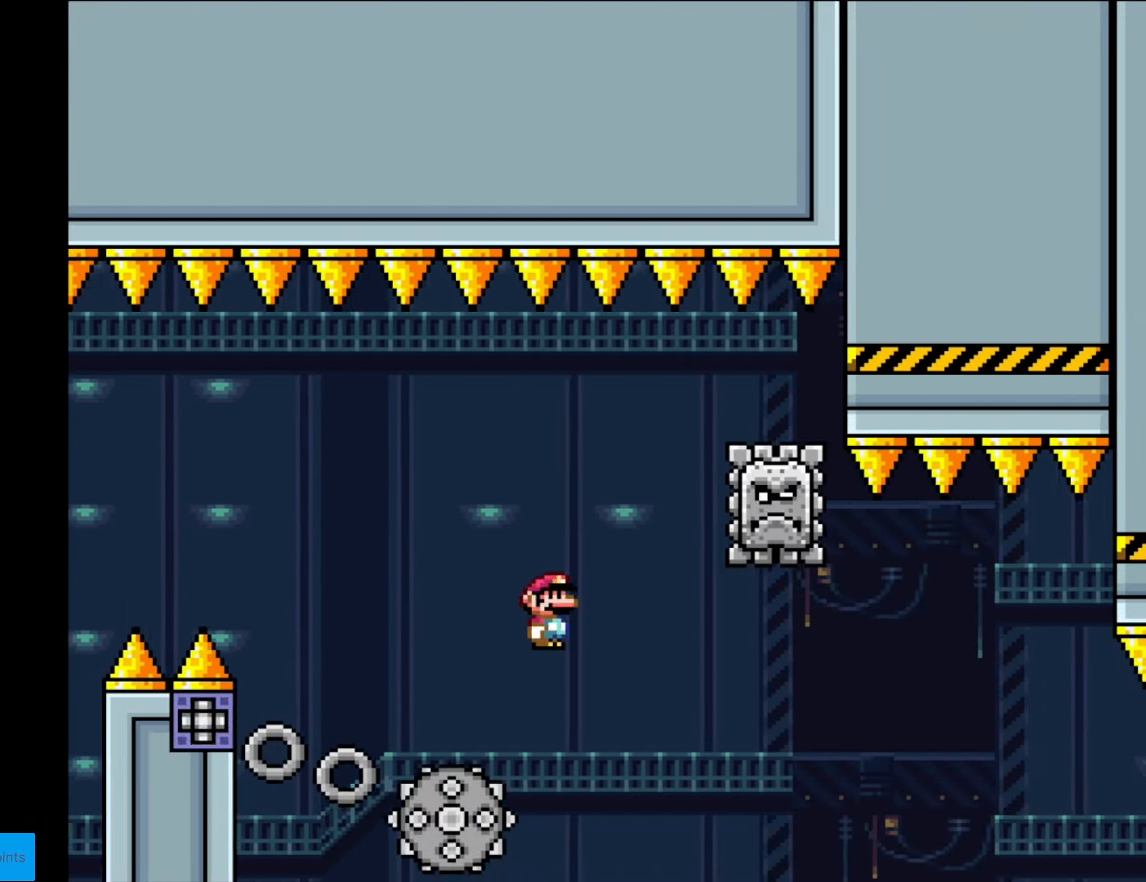
{"buttons": ["X", "DPAD_RIGHT"], "events": [[227, "DPAD_LEFT", "down"], [227, "DPAD_RIGHT", "up"], [402, "DPAD_LEFT", "up"], [472, "A", "up"], [472, "DPAD_RIGHT", "down"]]}
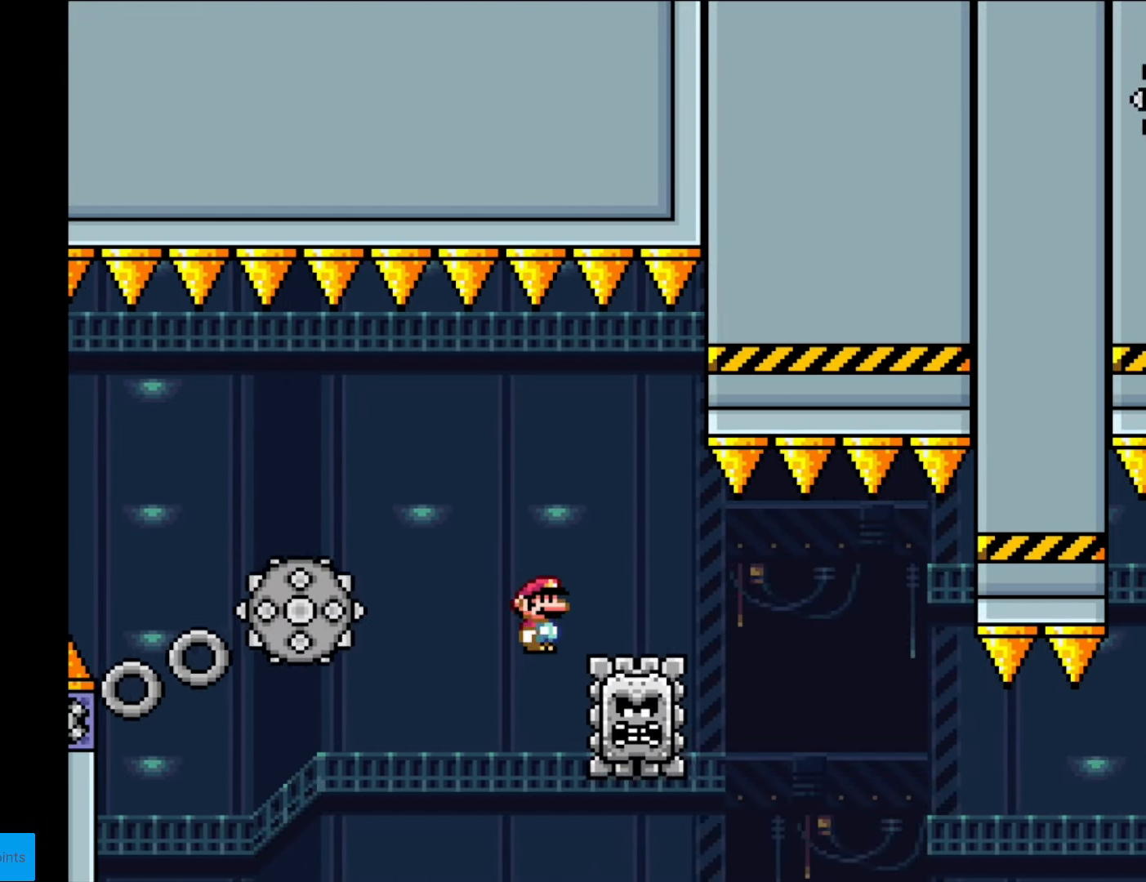
{"buttons": ["A", "X", "DPAD_RIGHT"], "events": [[87, "A", "down"], [297, "A", "up"], [490, "A", "down"]]}
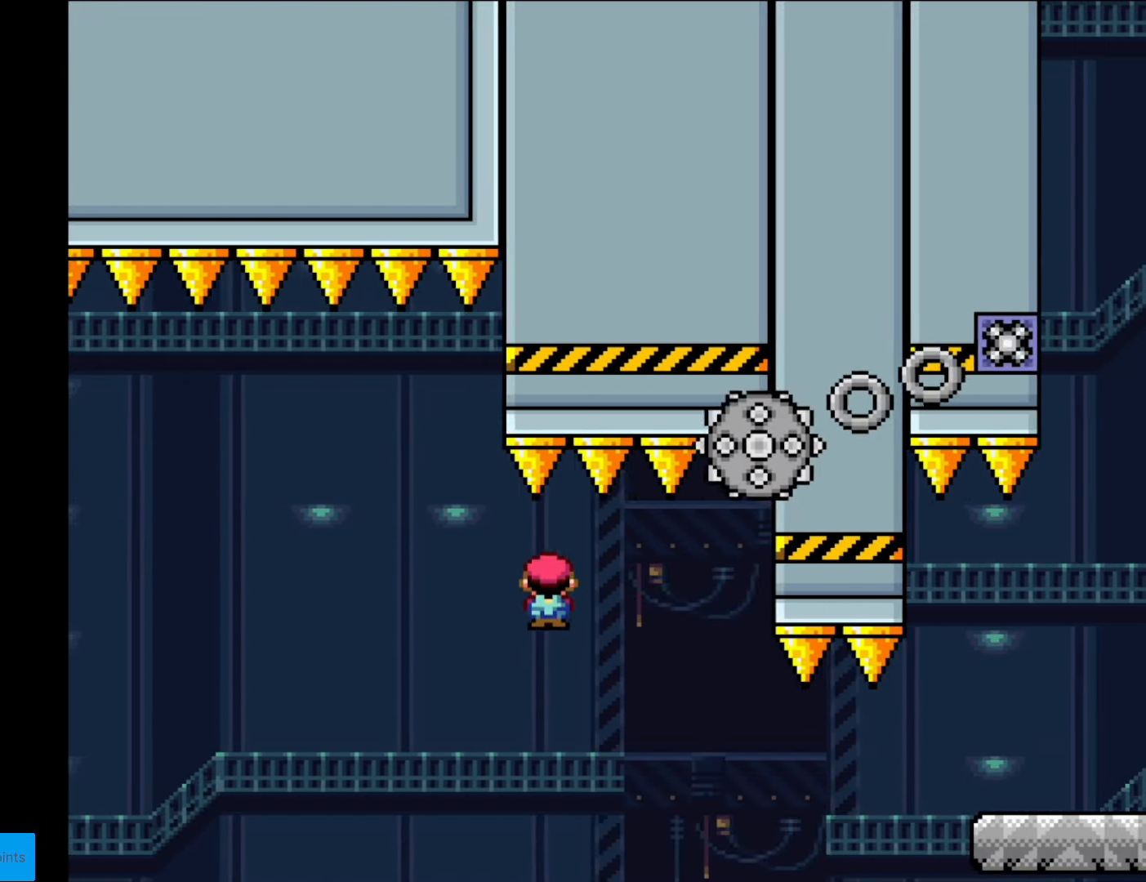
{"buttons": ["X", "DPAD_RIGHT"], "events": [[245, "A", "up"]]}
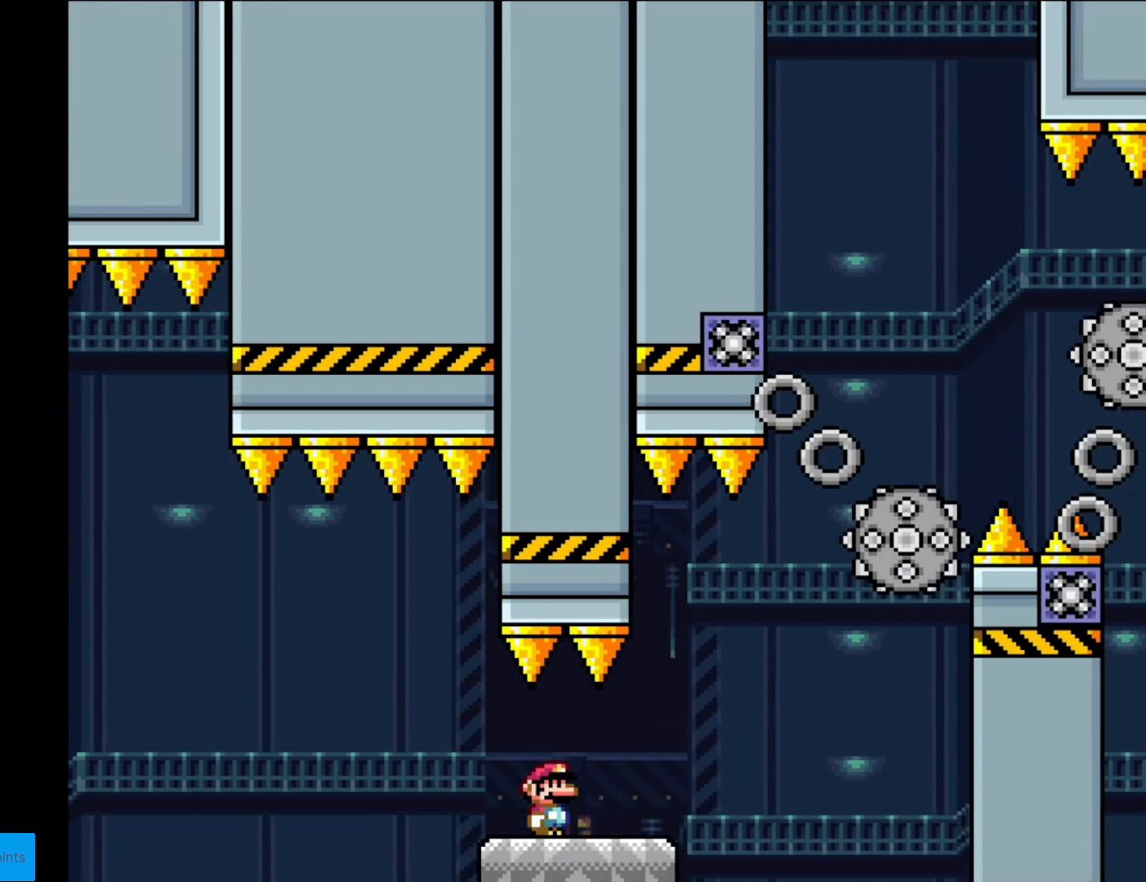
{"buttons": ["A", "X", "DPAD_RIGHT"], "events": [[210, "A", "down"], [350, "A", "up"], [402, "A", "down"]]}